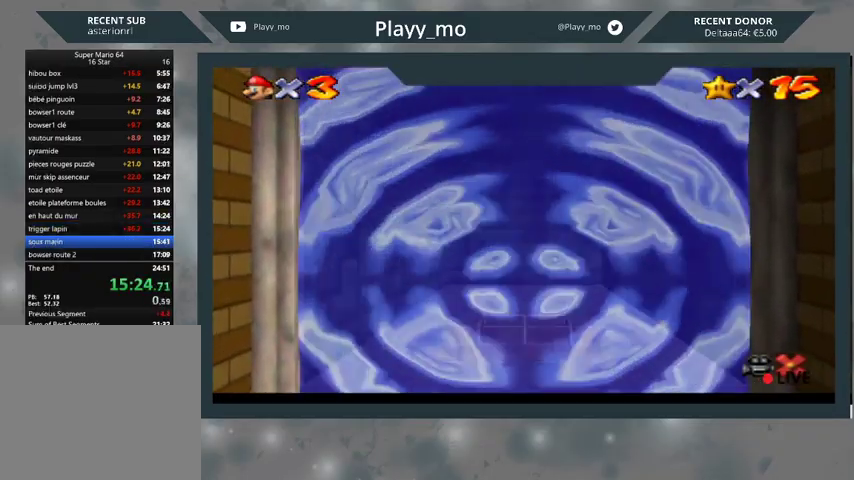
Gameplay with a controller (Xbox layout); each line is a JSON object with the inputs held at the frame after it. "events" lists button and stick changes between this image and that frame as [ms after this image, input, new state], when the widget could be followed in between.
{"buttons": [], "left_stick": "center", "right_stick": "center", "events": []}
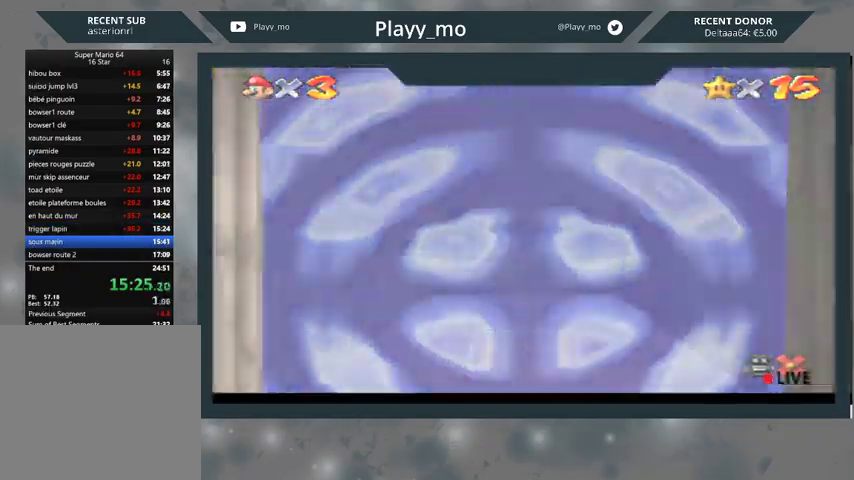
{"buttons": [], "left_stick": "center", "right_stick": "center", "events": []}
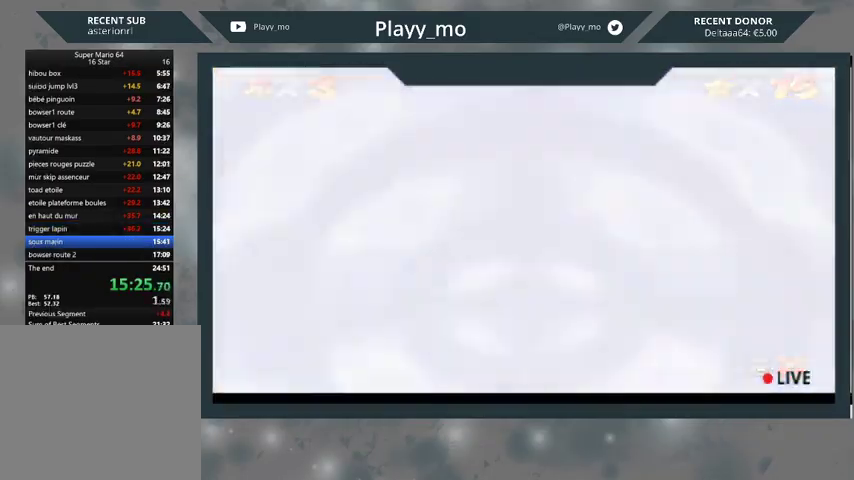
{"buttons": [], "left_stick": "center", "right_stick": "center", "events": []}
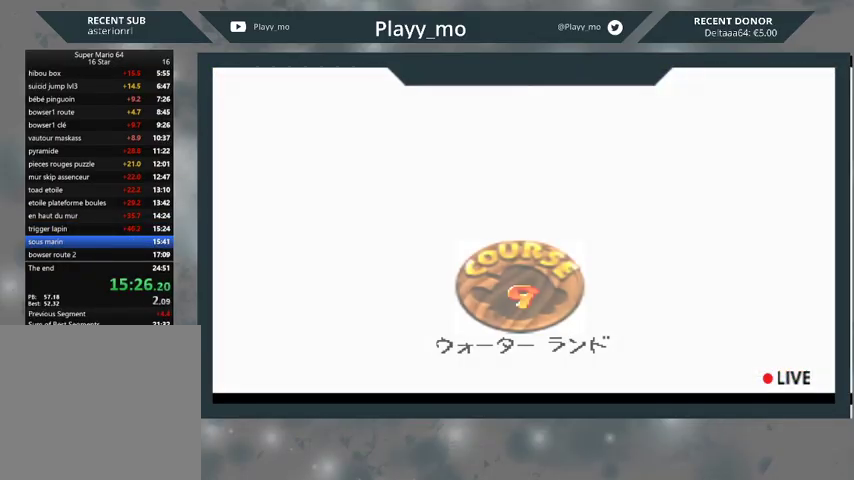
{"buttons": [], "left_stick": "center", "right_stick": "center", "events": []}
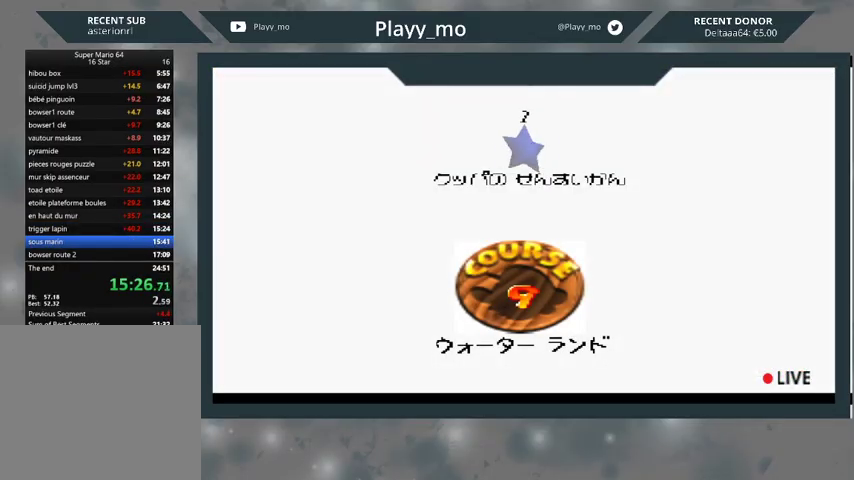
{"buttons": [], "left_stick": "center", "right_stick": "center", "events": [[333, "A", "down"], [433, "A", "up"]]}
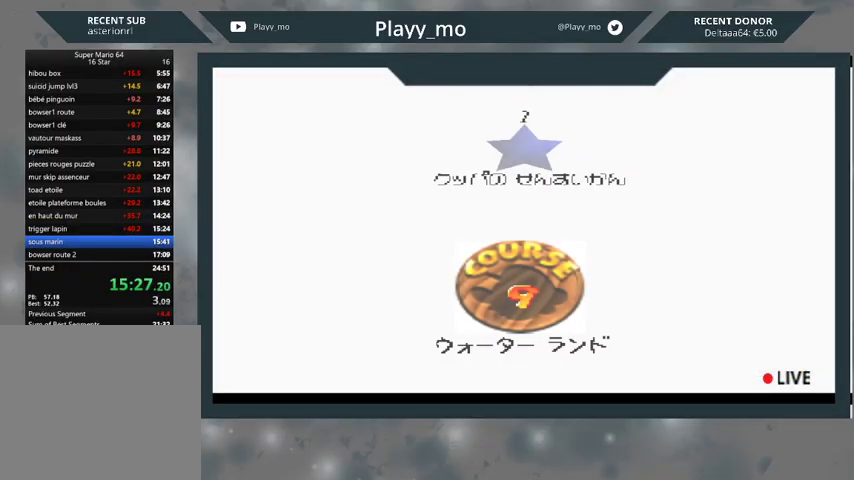
{"buttons": [], "left_stick": "center", "right_stick": "center", "events": [[33, "A", "down"], [133, "A", "up"], [200, "A", "down"], [300, "A", "up"]]}
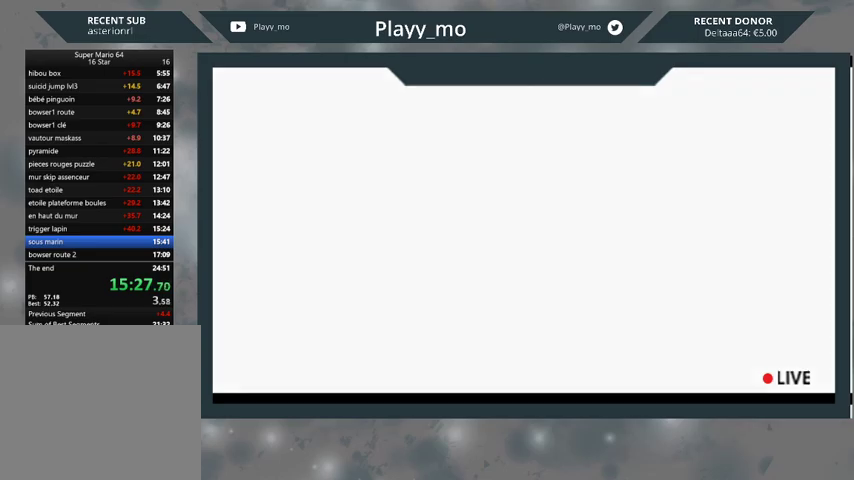
{"buttons": [], "left_stick": "center", "right_stick": "center", "events": []}
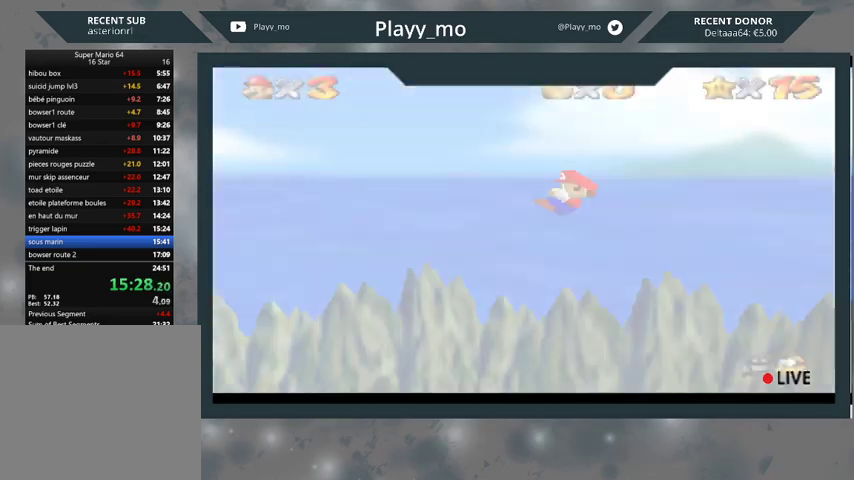
{"buttons": [], "left_stick": "up-left", "right_stick": "center", "events": [[167, "left_stick", "up-left"]]}
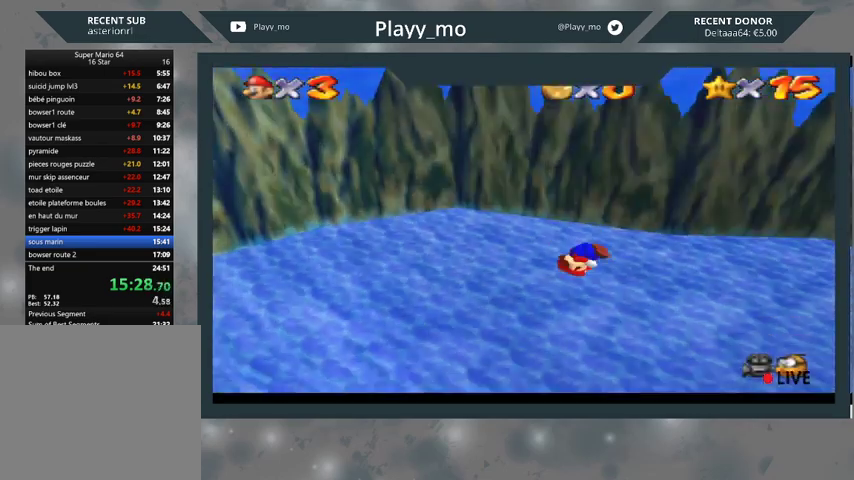
{"buttons": [], "left_stick": "up-left", "right_stick": "center", "events": []}
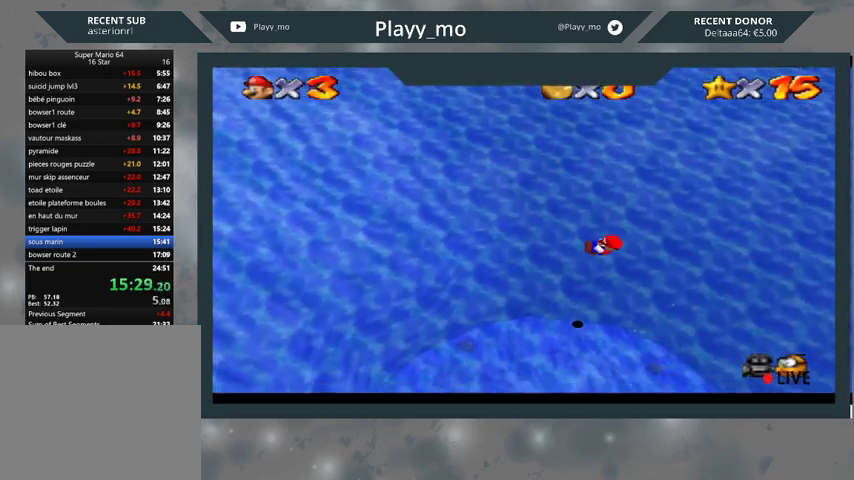
{"buttons": [], "left_stick": "up-left", "right_stick": "center", "events": []}
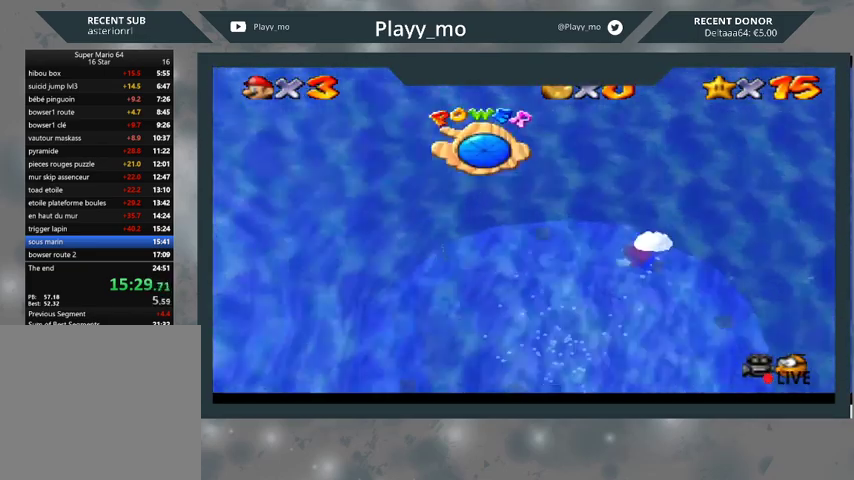
{"buttons": ["A"], "left_stick": "up-left", "right_stick": "center", "events": [[433, "A", "down"]]}
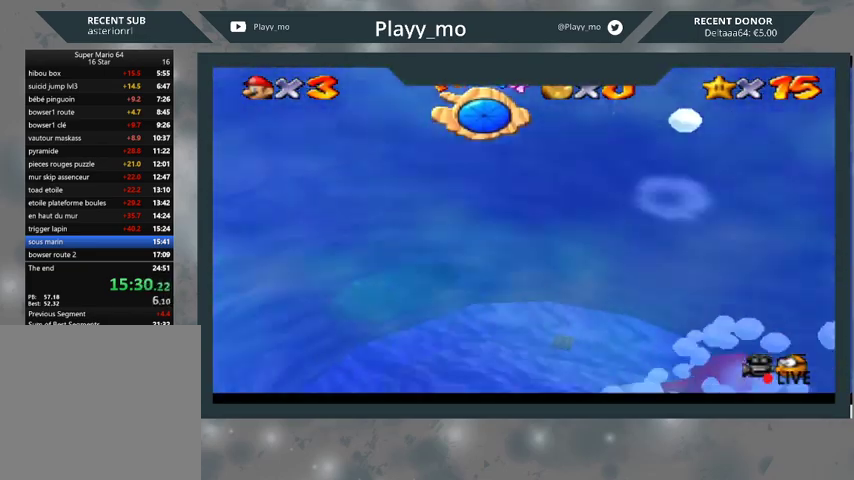
{"buttons": [], "left_stick": "up-left", "right_stick": "center", "events": [[333, "A", "up"]]}
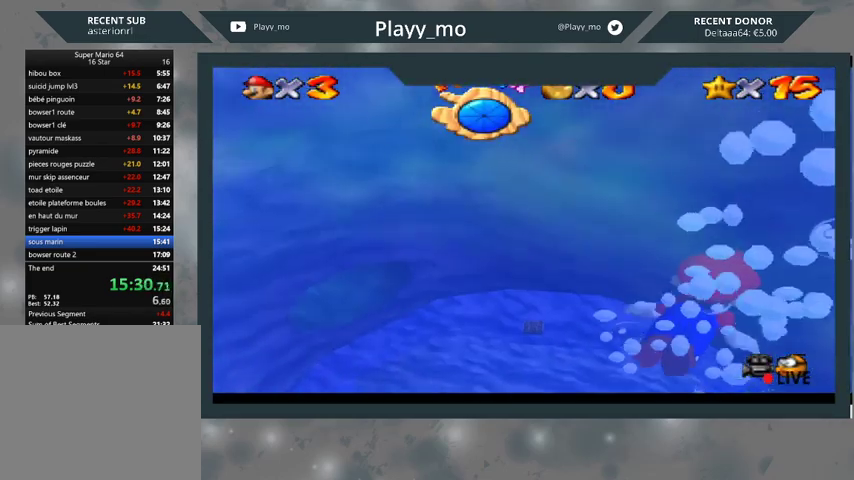
{"buttons": ["A"], "left_stick": "up-left", "right_stick": "center", "events": [[133, "A", "down"]]}
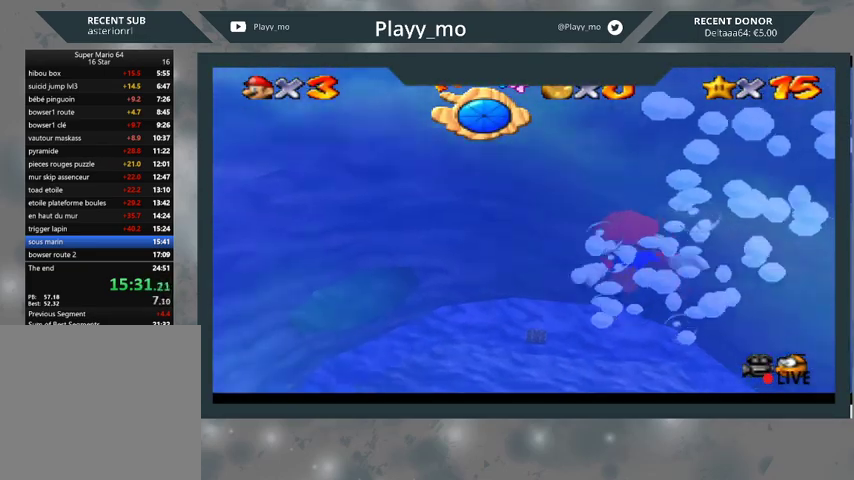
{"buttons": ["A"], "left_stick": "up-left", "right_stick": "center", "events": [[67, "A", "up"], [267, "A", "down"]]}
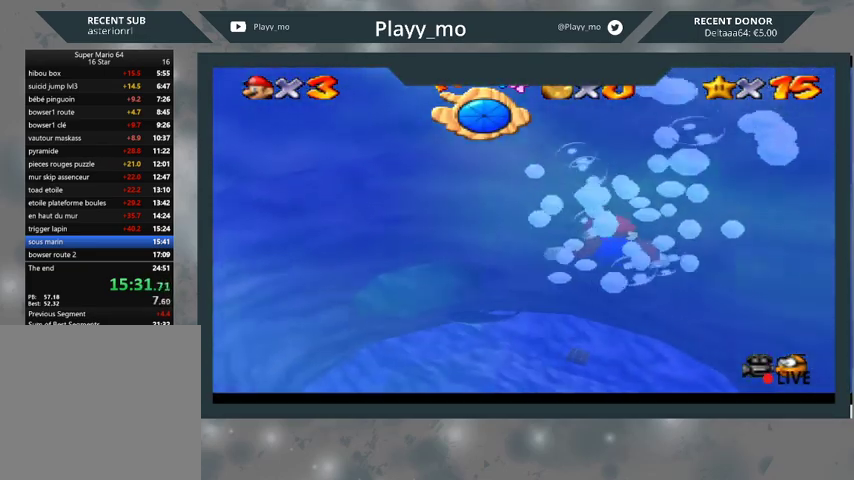
{"buttons": [], "left_stick": "up-left", "right_stick": "center", "events": [[233, "A", "up"]]}
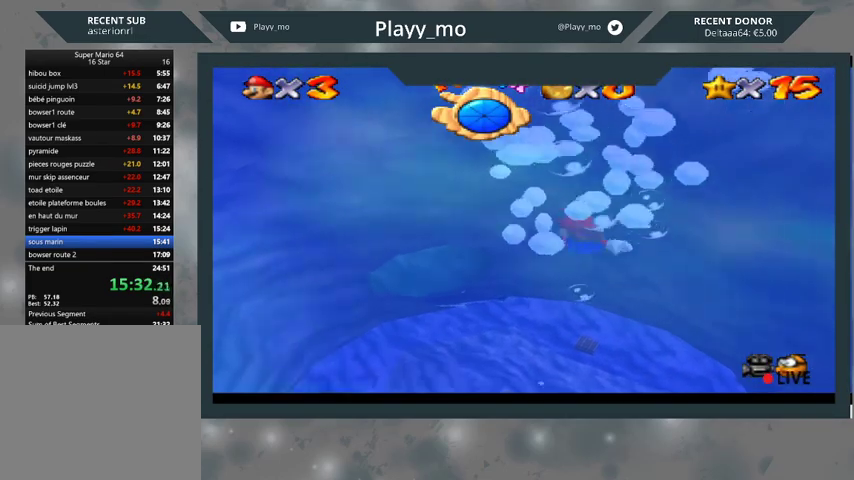
{"buttons": [], "left_stick": "up-left", "right_stick": "center", "events": [[33, "A", "down"], [500, "A", "up"]]}
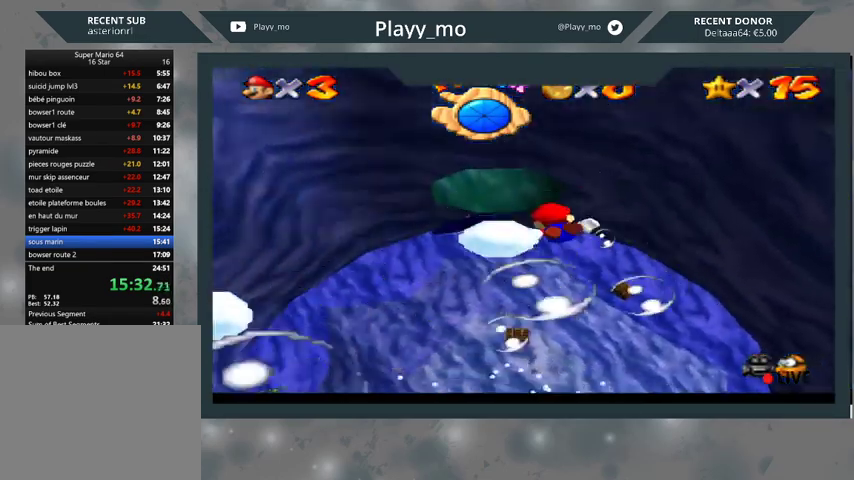
{"buttons": ["A"], "left_stick": "up-left", "right_stick": "center", "events": [[200, "A", "down"]]}
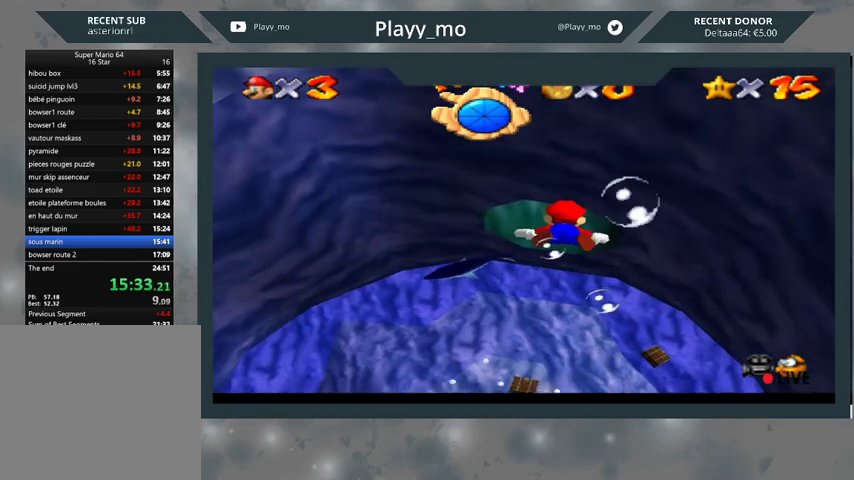
{"buttons": ["A"], "left_stick": "up-left", "right_stick": "center", "events": [[100, "A", "up"], [400, "A", "down"]]}
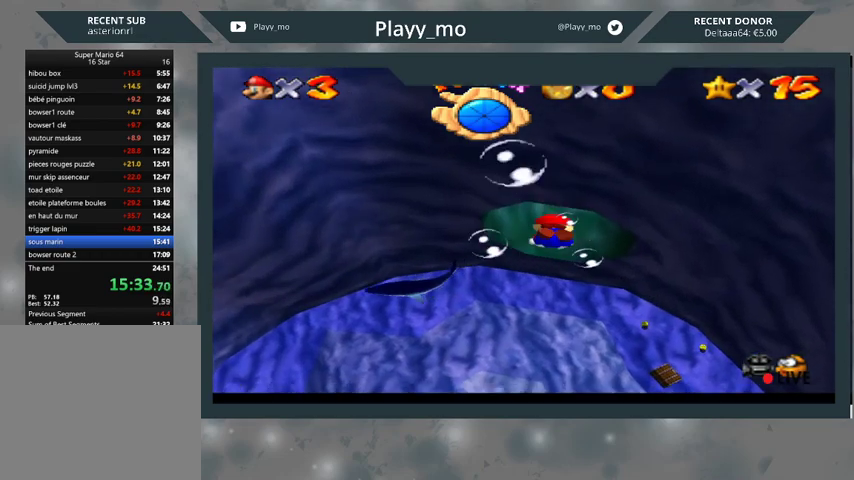
{"buttons": [], "left_stick": "center", "right_stick": "center", "events": [[33, "left_stick", "up"], [333, "A", "up"], [467, "left_stick", "center"]]}
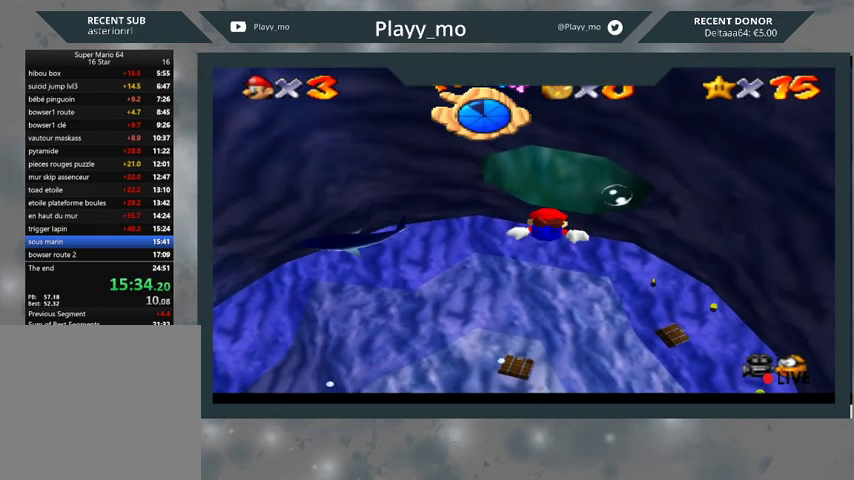
{"buttons": ["A"], "left_stick": "center", "right_stick": "center", "events": [[100, "A", "down"]]}
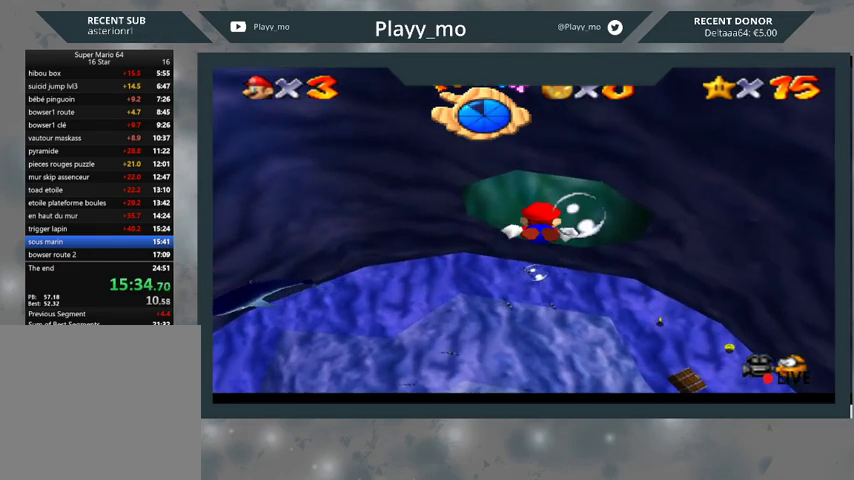
{"buttons": ["A"], "left_stick": "up", "right_stick": "center", "events": [[33, "A", "up"], [300, "A", "down"], [333, "left_stick", "up"]]}
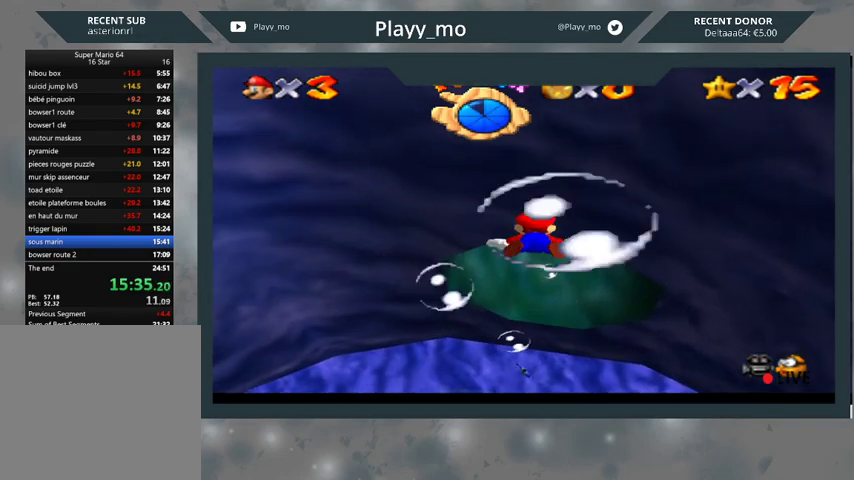
{"buttons": ["A"], "left_stick": "up", "right_stick": "center", "events": [[133, "A", "up"], [500, "A", "down"]]}
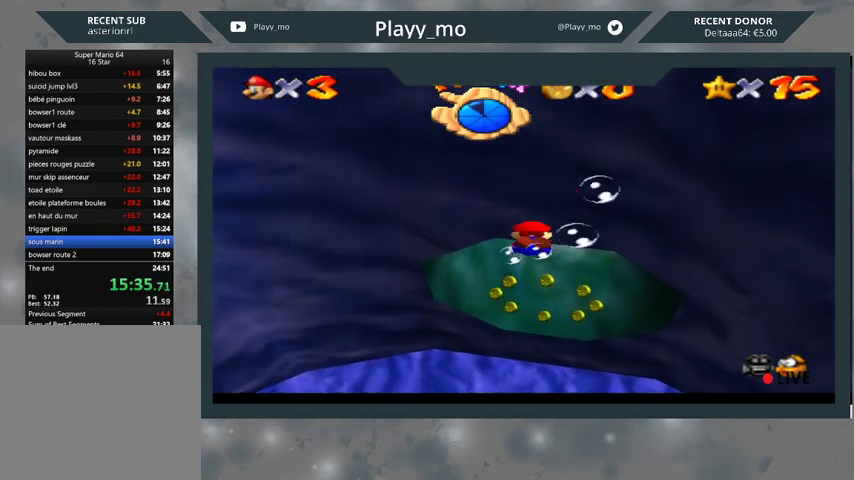
{"buttons": [], "left_stick": "up", "right_stick": "center", "events": [[400, "A", "up"]]}
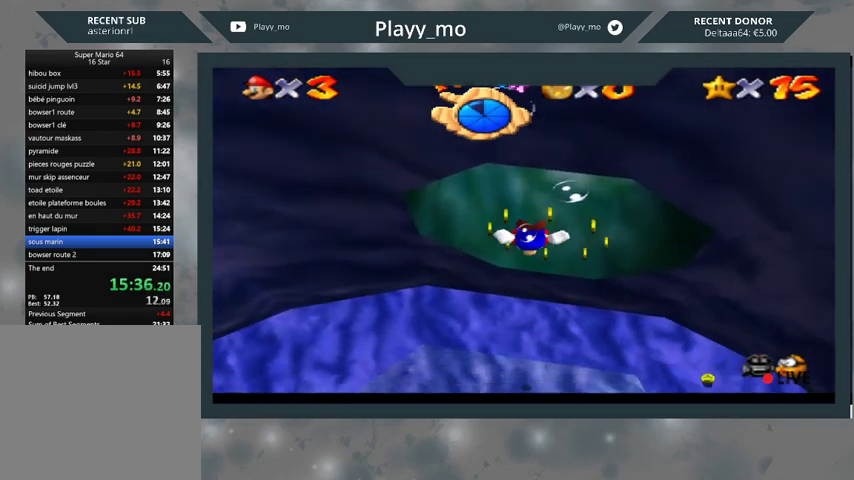
{"buttons": [], "left_stick": "up", "right_stick": "center", "events": [[33, "left_stick", "center"], [133, "A", "down"], [200, "left_stick", "up"], [500, "A", "up"]]}
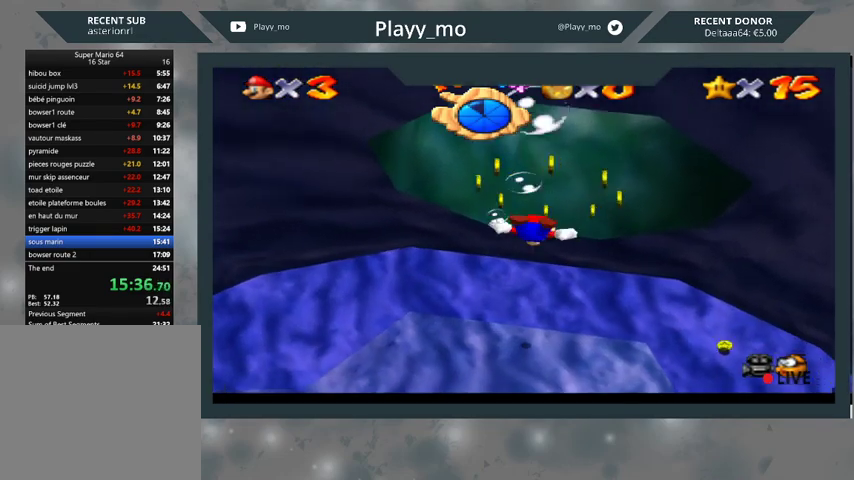
{"buttons": ["A"], "left_stick": "down", "right_stick": "center", "events": [[100, "left_stick", "center"], [267, "left_stick", "down"], [333, "A", "down"]]}
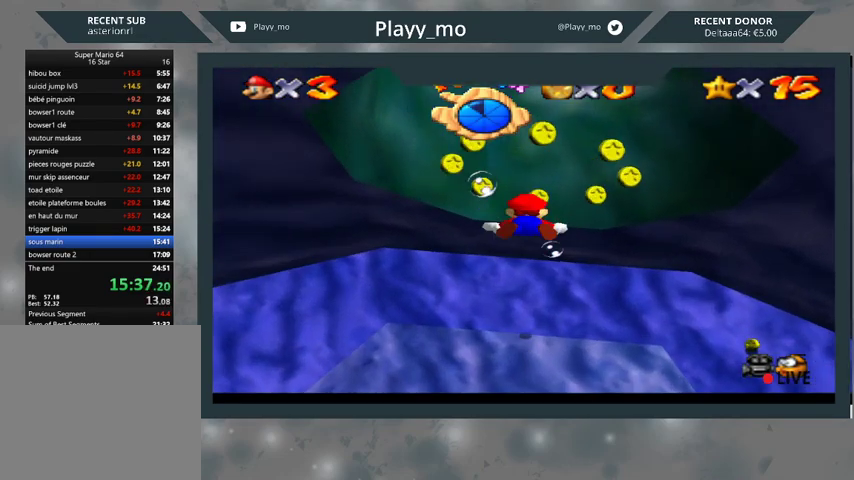
{"buttons": [], "left_stick": "down", "right_stick": "center", "events": [[167, "A", "up"], [167, "left_stick", "center"], [300, "left_stick", "down"]]}
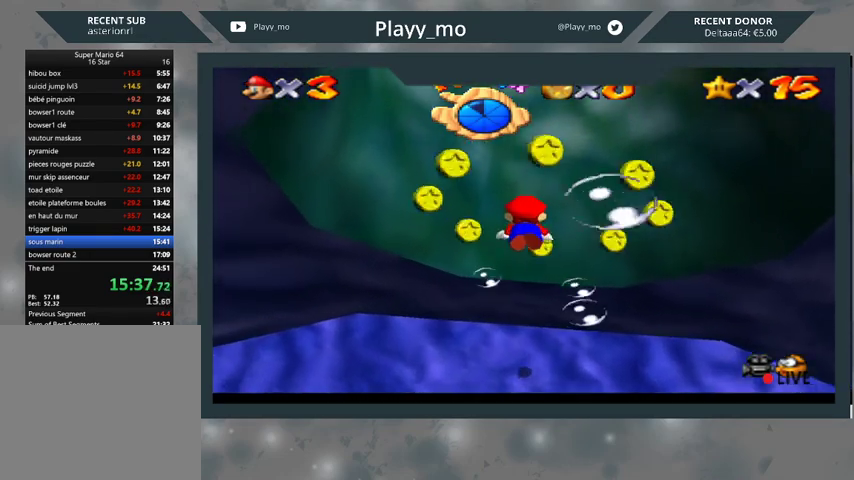
{"buttons": [], "left_stick": "center", "right_stick": "center", "events": [[100, "A", "down"], [367, "A", "up"], [467, "left_stick", "center"]]}
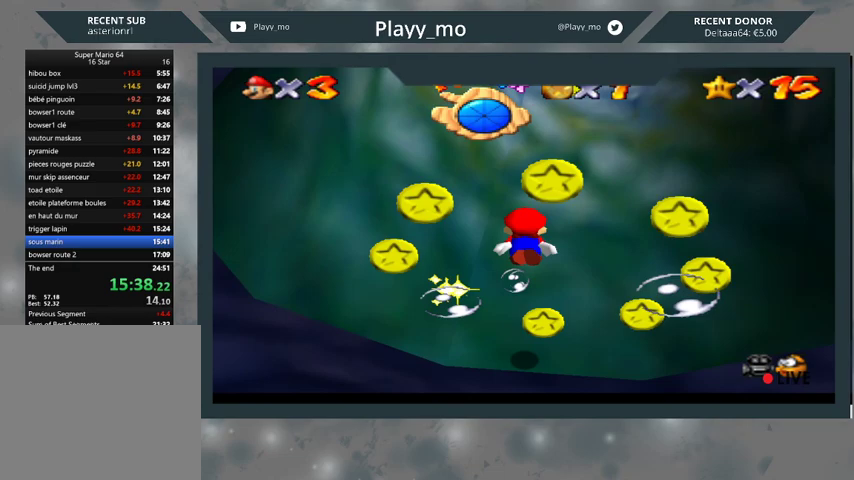
{"buttons": ["A"], "left_stick": "down-right", "right_stick": "center", "events": [[233, "A", "down"], [500, "left_stick", "down-right"]]}
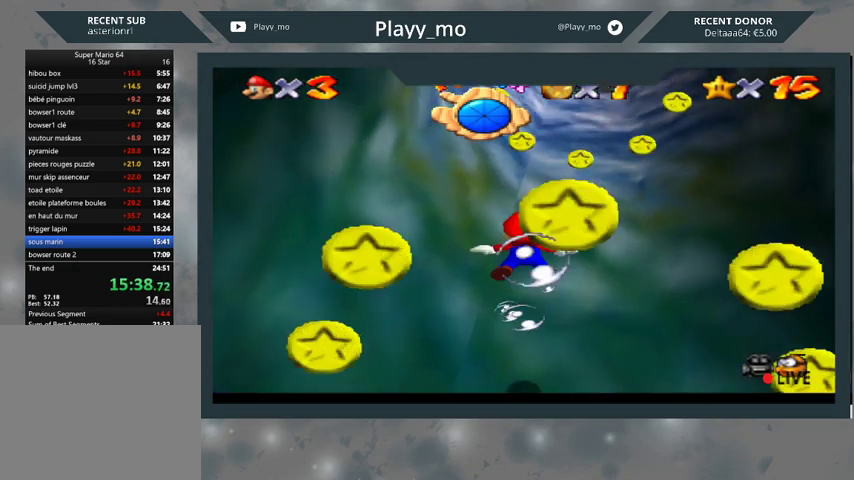
{"buttons": ["A"], "left_stick": "center", "right_stick": "center", "events": [[67, "A", "up"], [433, "left_stick", "center"], [500, "A", "down"]]}